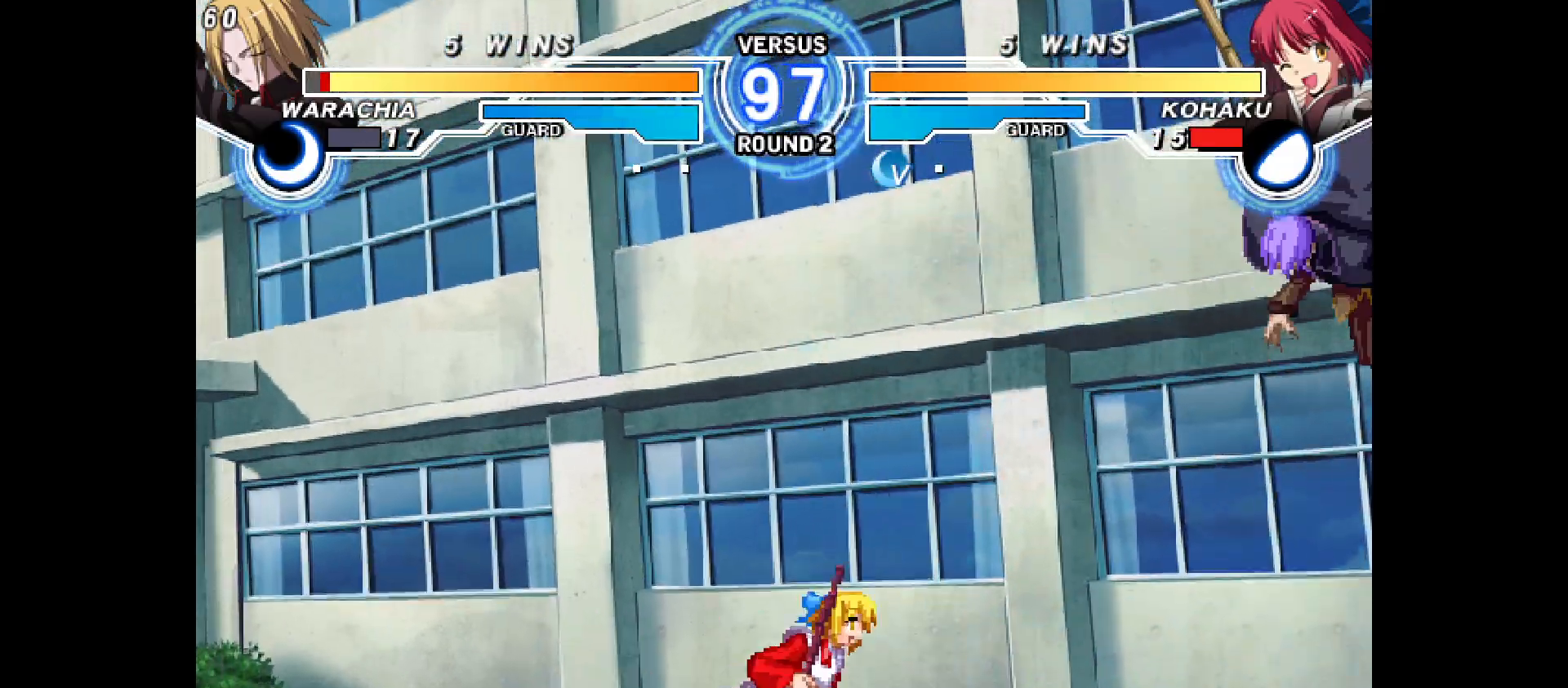
Gameplay with a controller (arcade stick); each line is a JSON object with the inputs held at the frame after it. "events" lists button and stick changes between this image and that frame as [ms after this image, input, new state], when the widget could be followed in between. Not read: CIRCLE CROSS L1 L2 L3 R1 R2 R3 SQUARE TRIANGLE other_buttons.
{"buttons": [], "events": [[100, "DPAD_UP", "up"], [117, "DPAD_RIGHT", "up"]]}
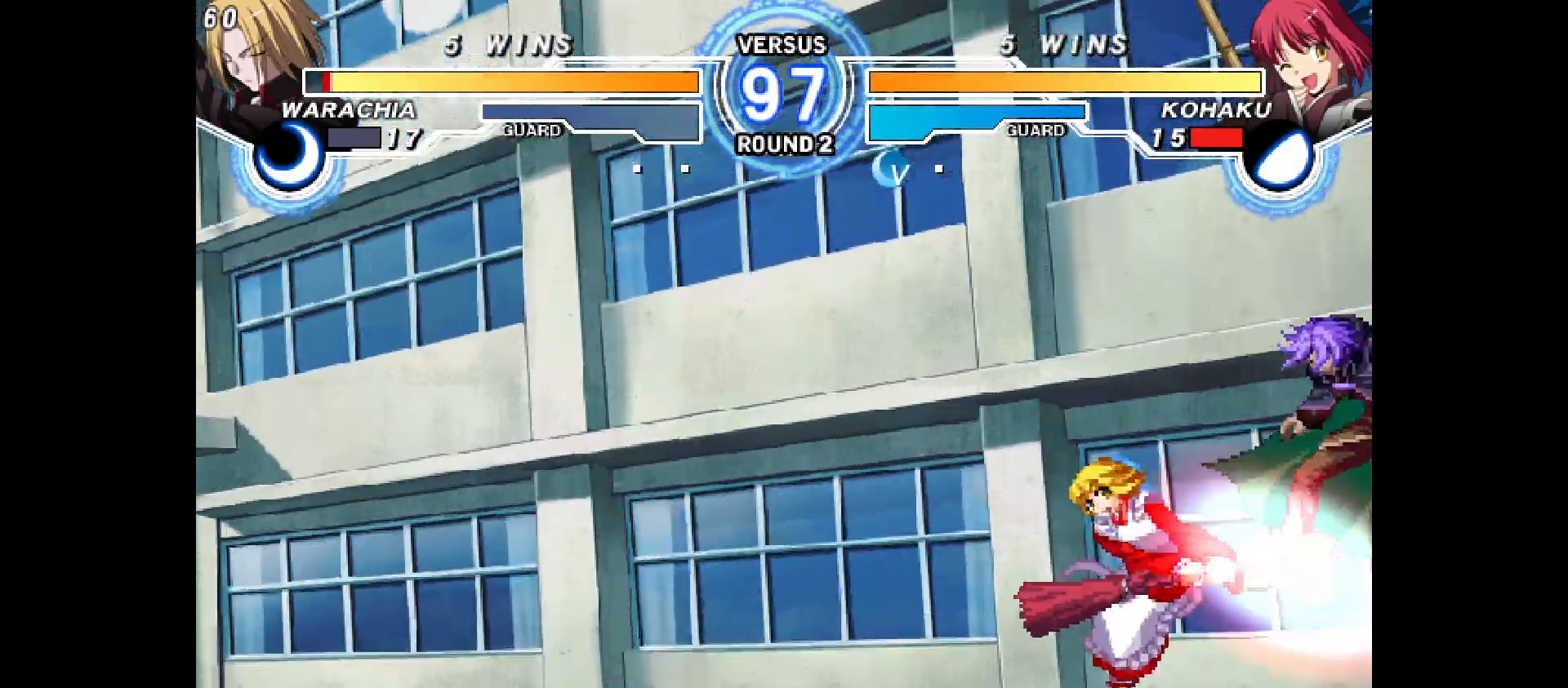
{"buttons": [], "events": []}
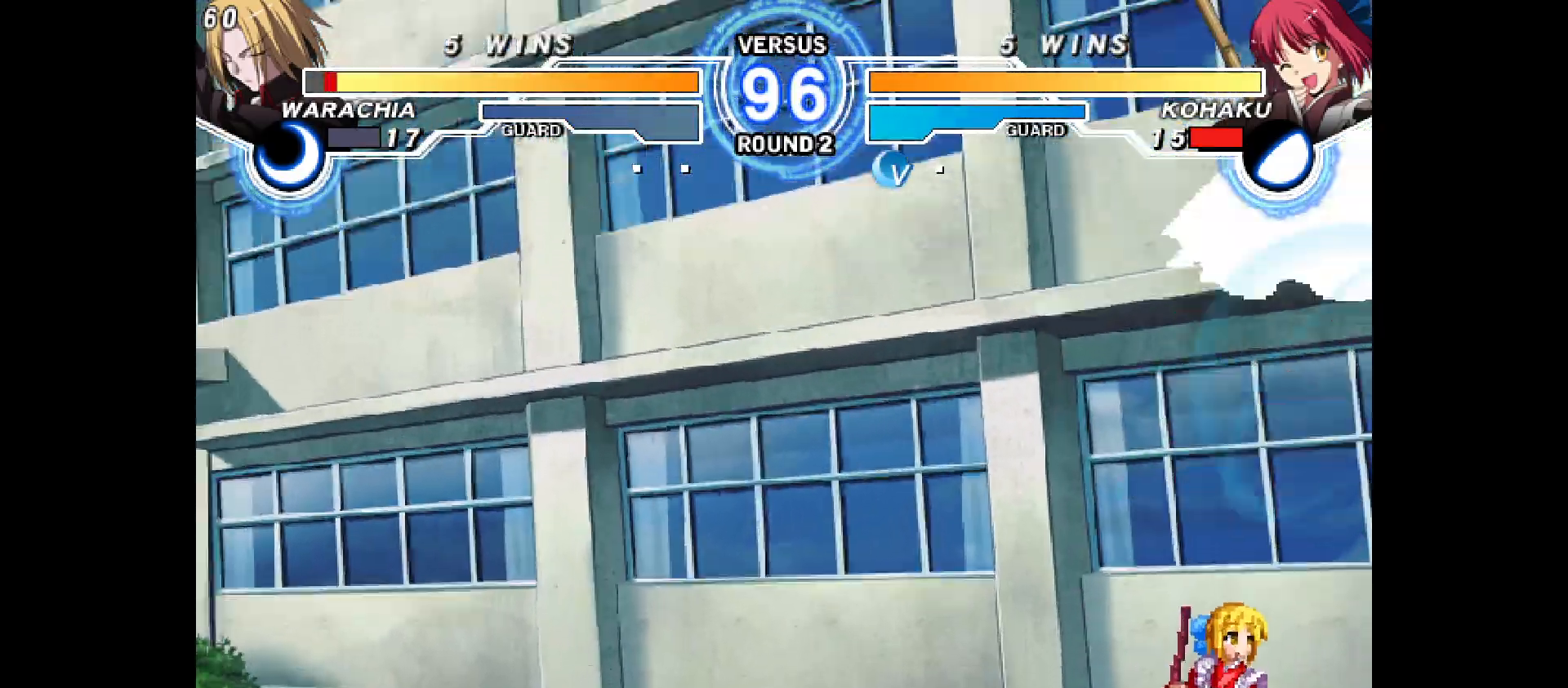
{"buttons": [], "events": [[100, "DPAD_RIGHT", "down"], [117, "DPAD_UP", "down"], [233, "DPAD_UP", "up"], [250, "DPAD_RIGHT", "up"], [267, "DPAD_LEFT", "down"], [283, "DPAD_UP", "down"], [417, "DPAD_LEFT", "up"], [417, "DPAD_UP", "up"]]}
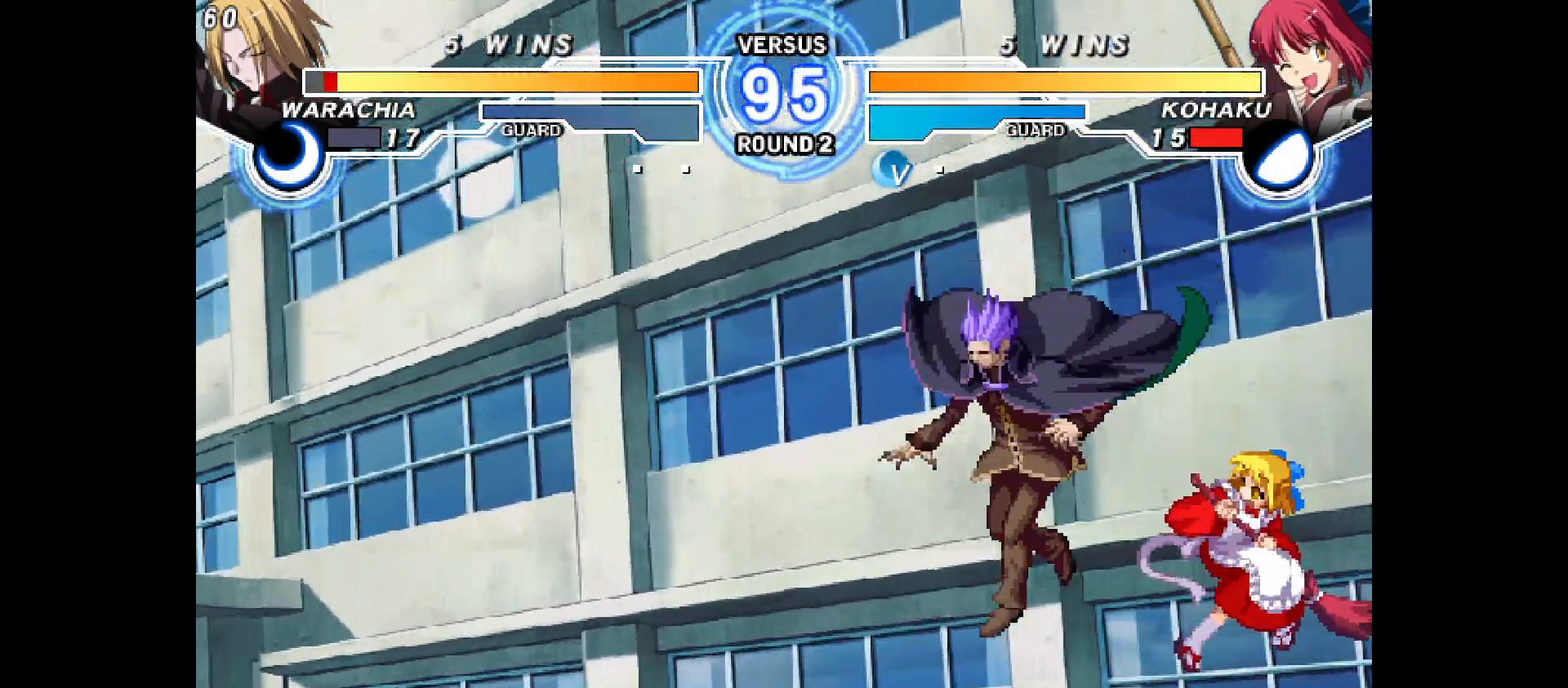
{"buttons": [], "events": [[233, "DPAD_DOWN", "down"], [317, "DPAD_DOWN", "up"]]}
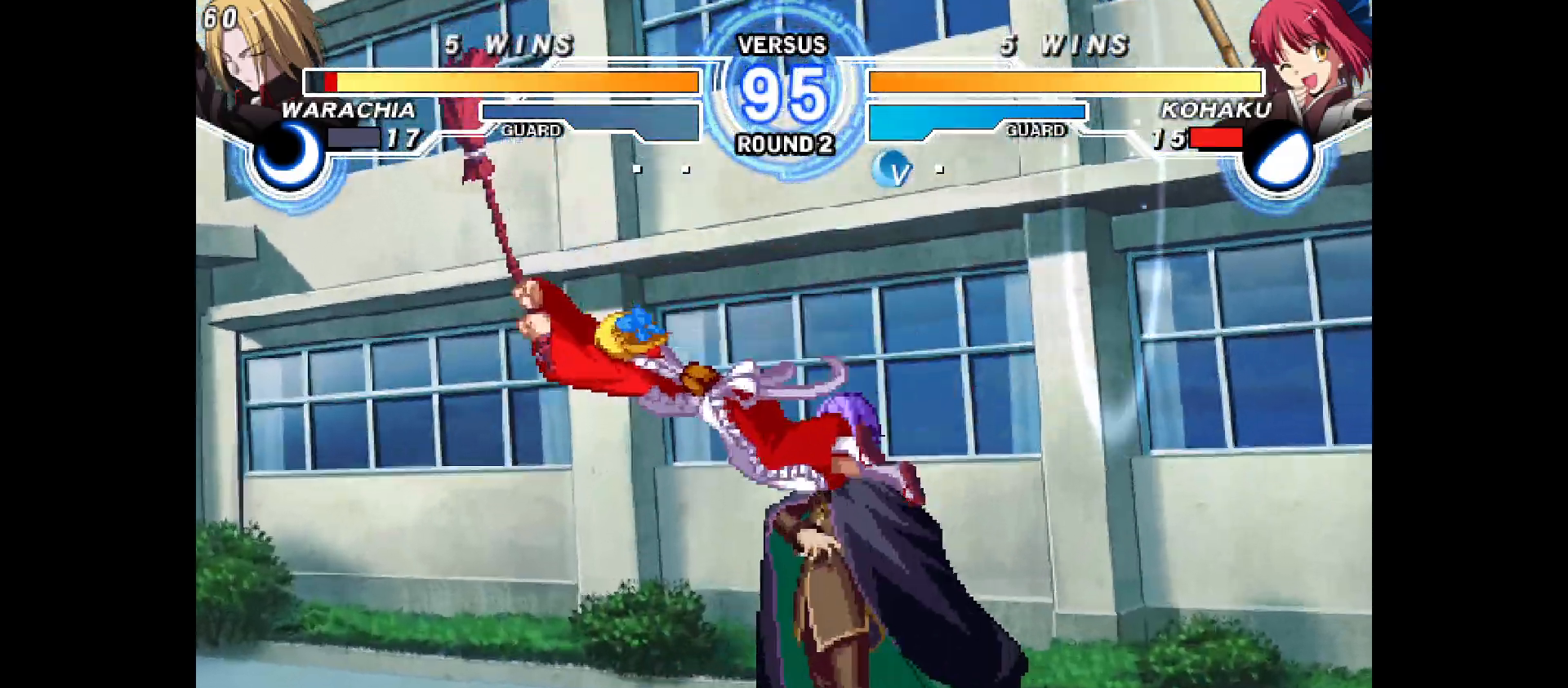
{"buttons": ["DPAD_DOWN", "DPAD_LEFT"], "events": [[150, "DPAD_DOWN", "down"], [150, "DPAD_LEFT", "down"]]}
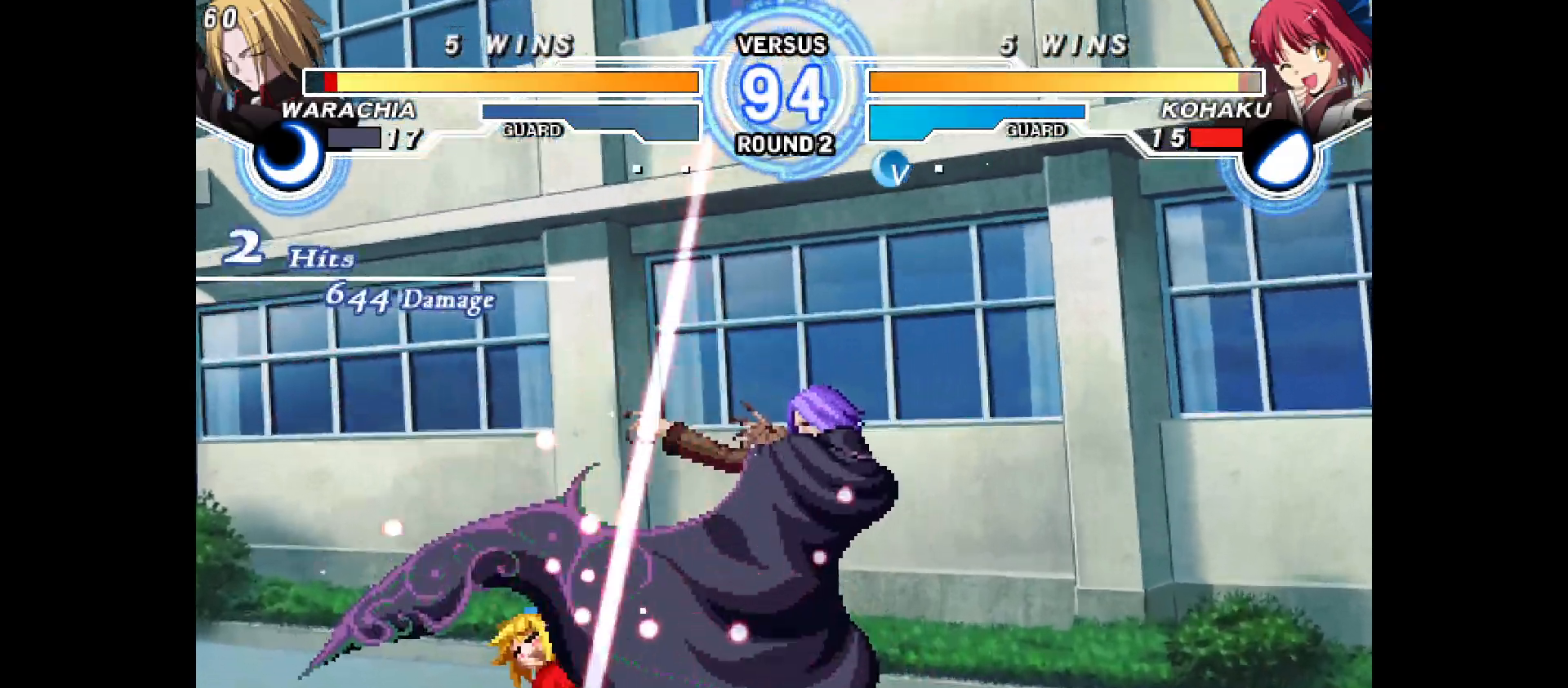
{"buttons": ["DPAD_DOWN", "DPAD_LEFT"], "events": []}
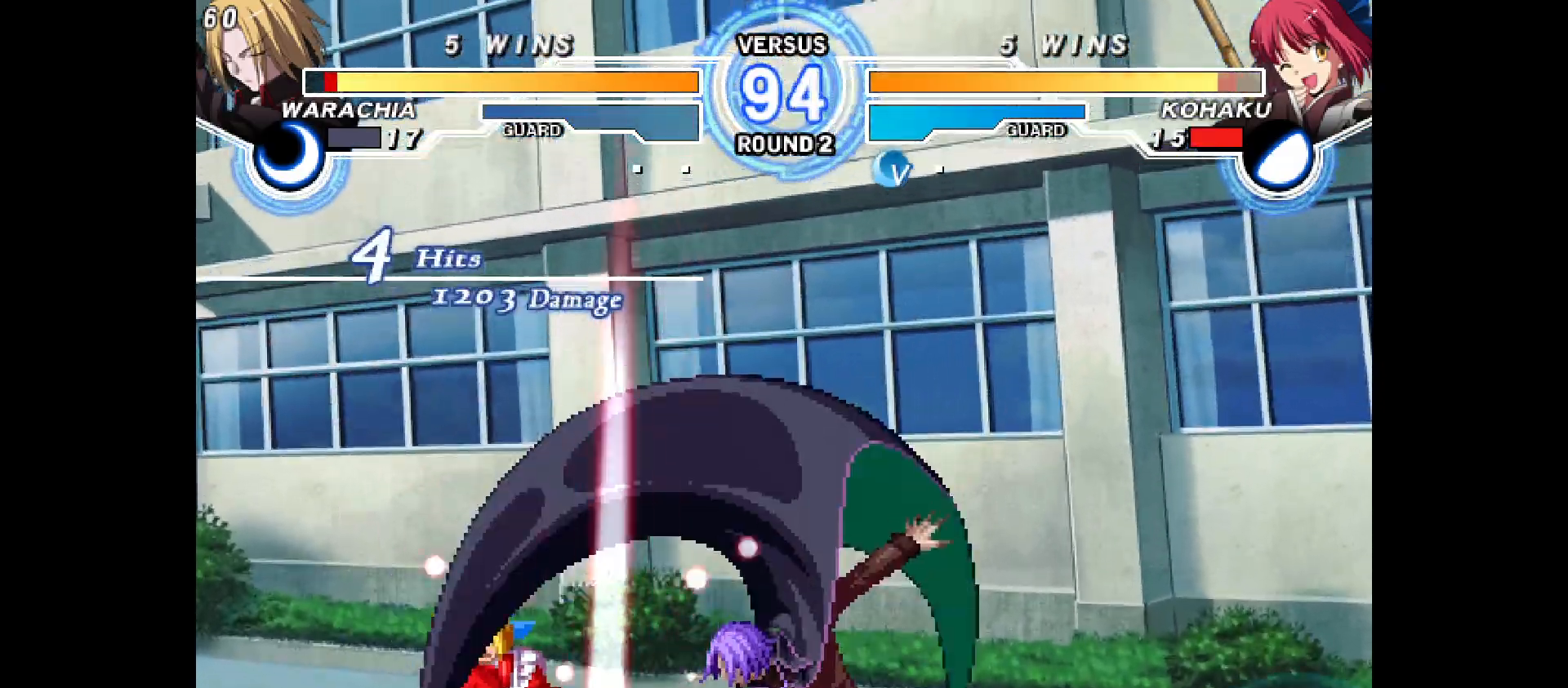
{"buttons": ["DPAD_LEFT"], "events": [[417, "DPAD_LEFT", "up"], [450, "DPAD_DOWN", "up"], [500, "DPAD_LEFT", "down"]]}
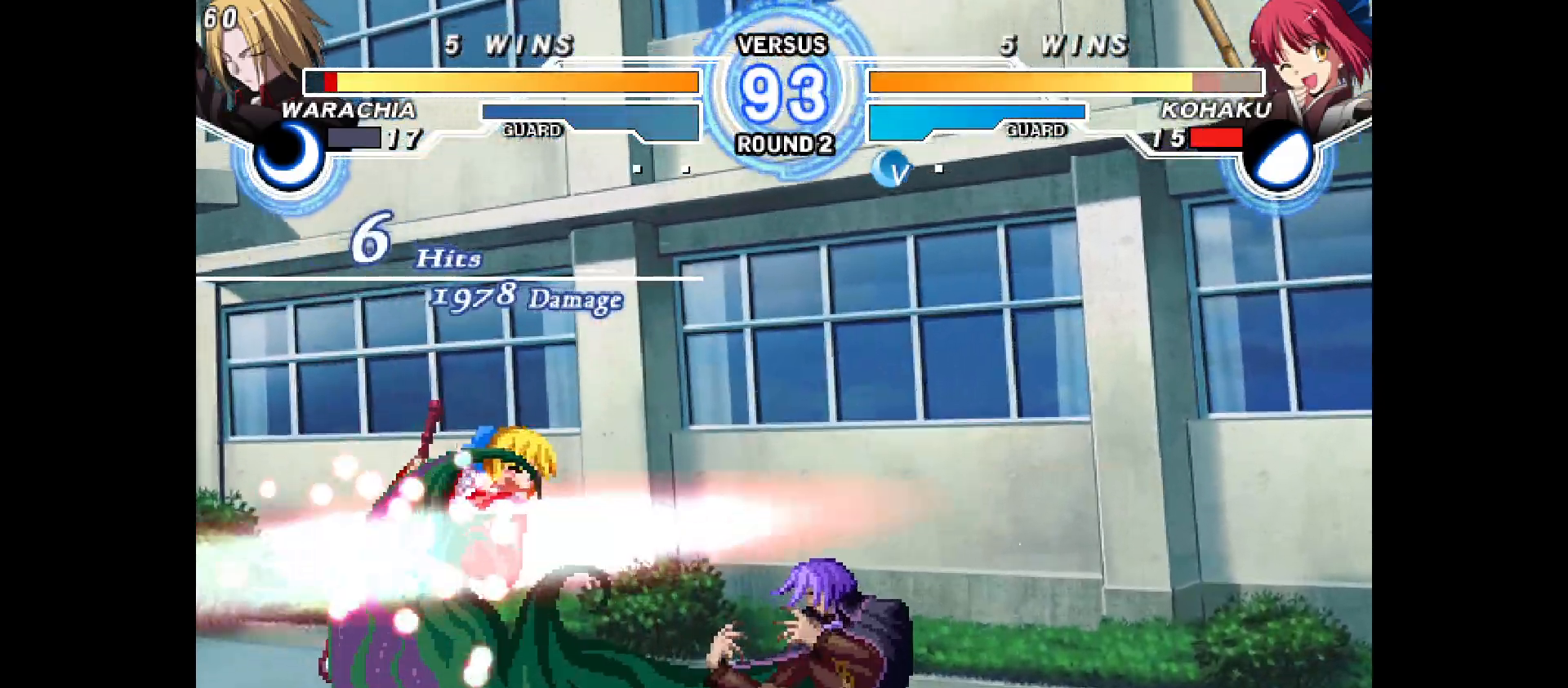
{"buttons": [], "events": [[117, "DPAD_LEFT", "up"], [183, "DPAD_LEFT", "down"], [283, "DPAD_LEFT", "up"], [383, "DPAD_LEFT", "down"], [483, "DPAD_LEFT", "up"]]}
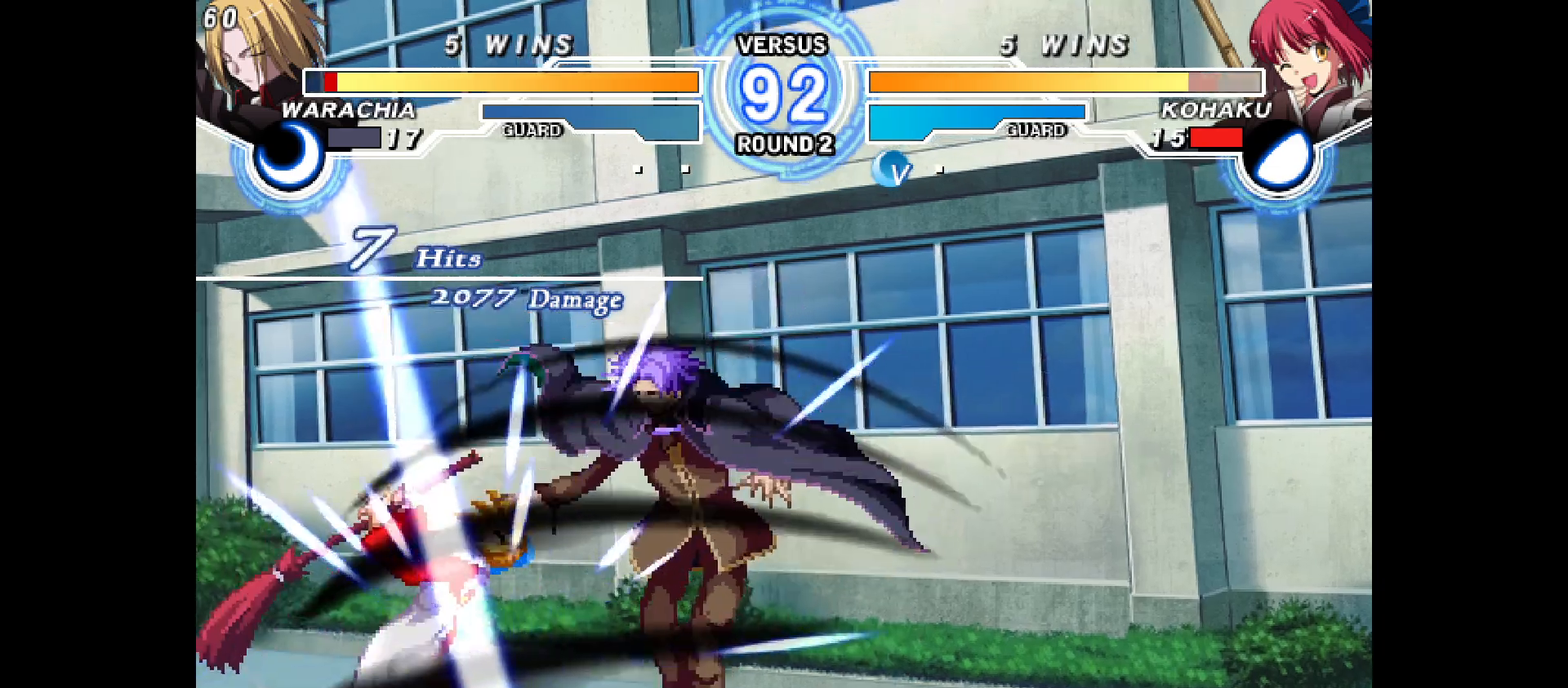
{"buttons": ["DPAD_LEFT"], "events": [[417, "DPAD_LEFT", "down"]]}
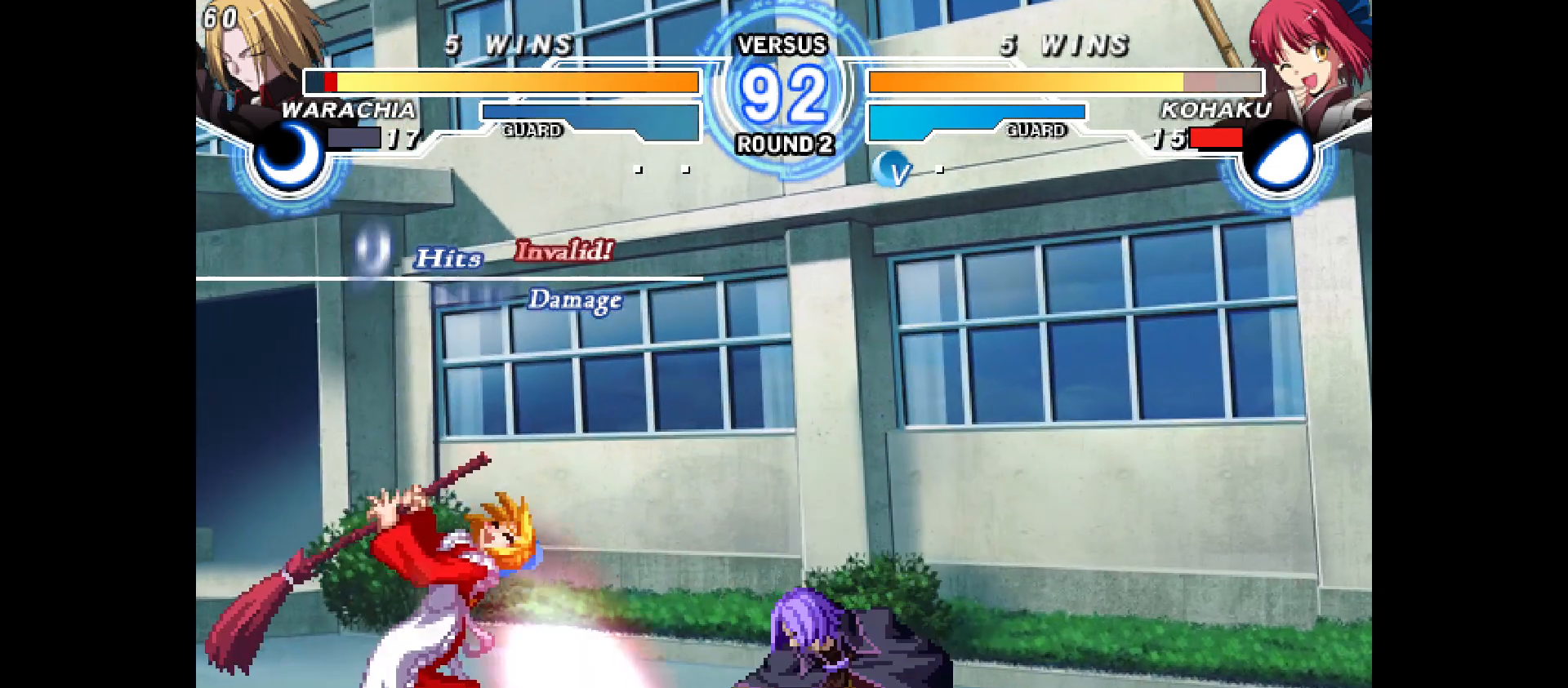
{"buttons": ["DPAD_DOWN", "DPAD_LEFT"], "events": [[83, "DPAD_DOWN", "down"]]}
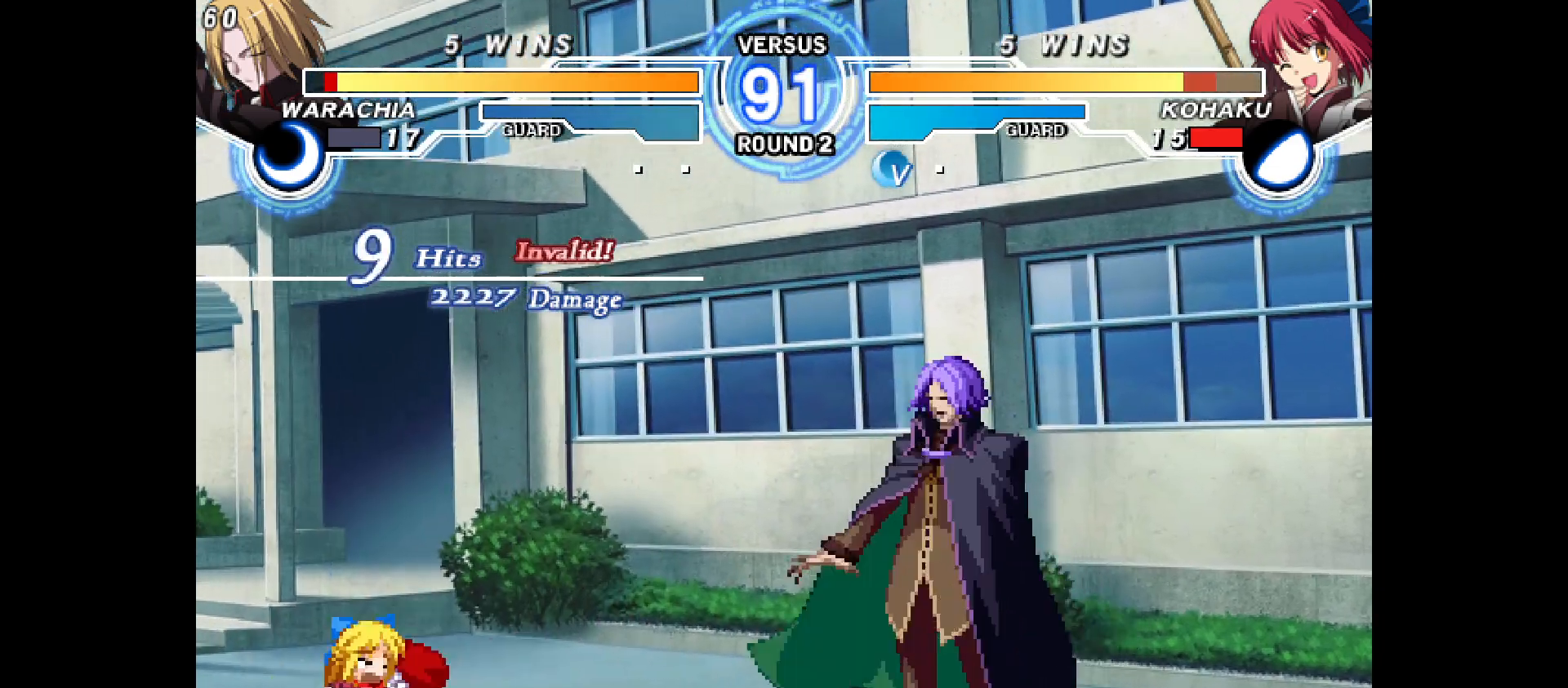
{"buttons": ["DPAD_DOWN", "DPAD_LEFT"], "events": []}
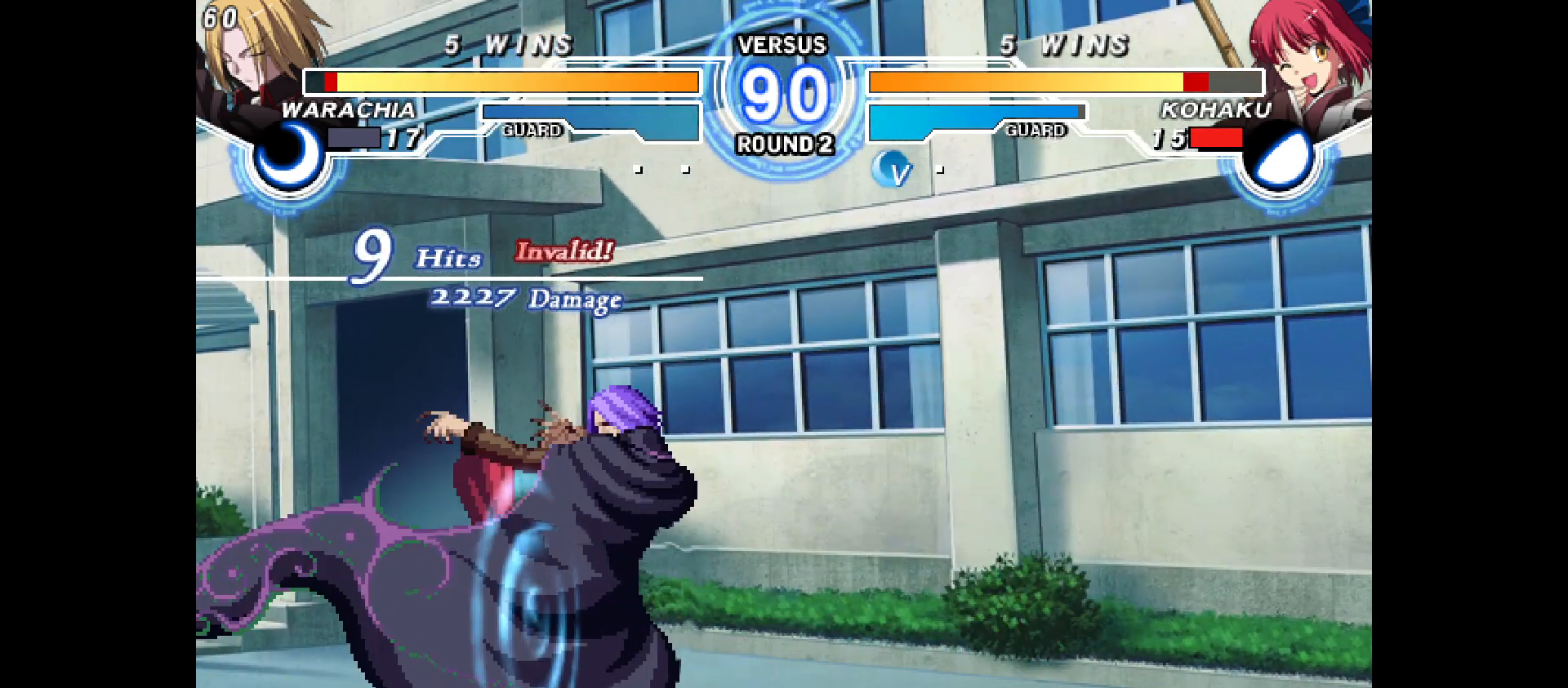
{"buttons": ["DPAD_DOWN", "DPAD_LEFT"], "events": []}
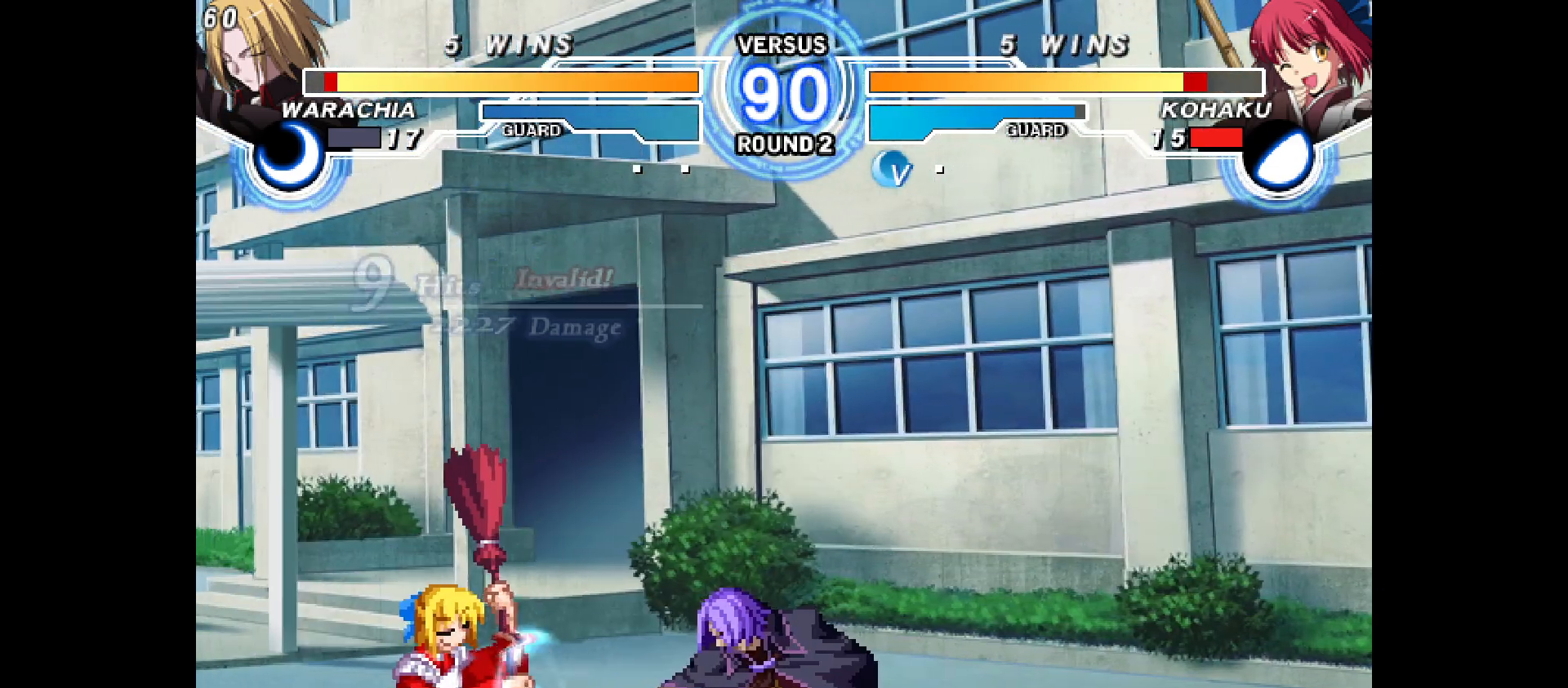
{"buttons": ["DPAD_DOWN", "DPAD_LEFT"], "events": []}
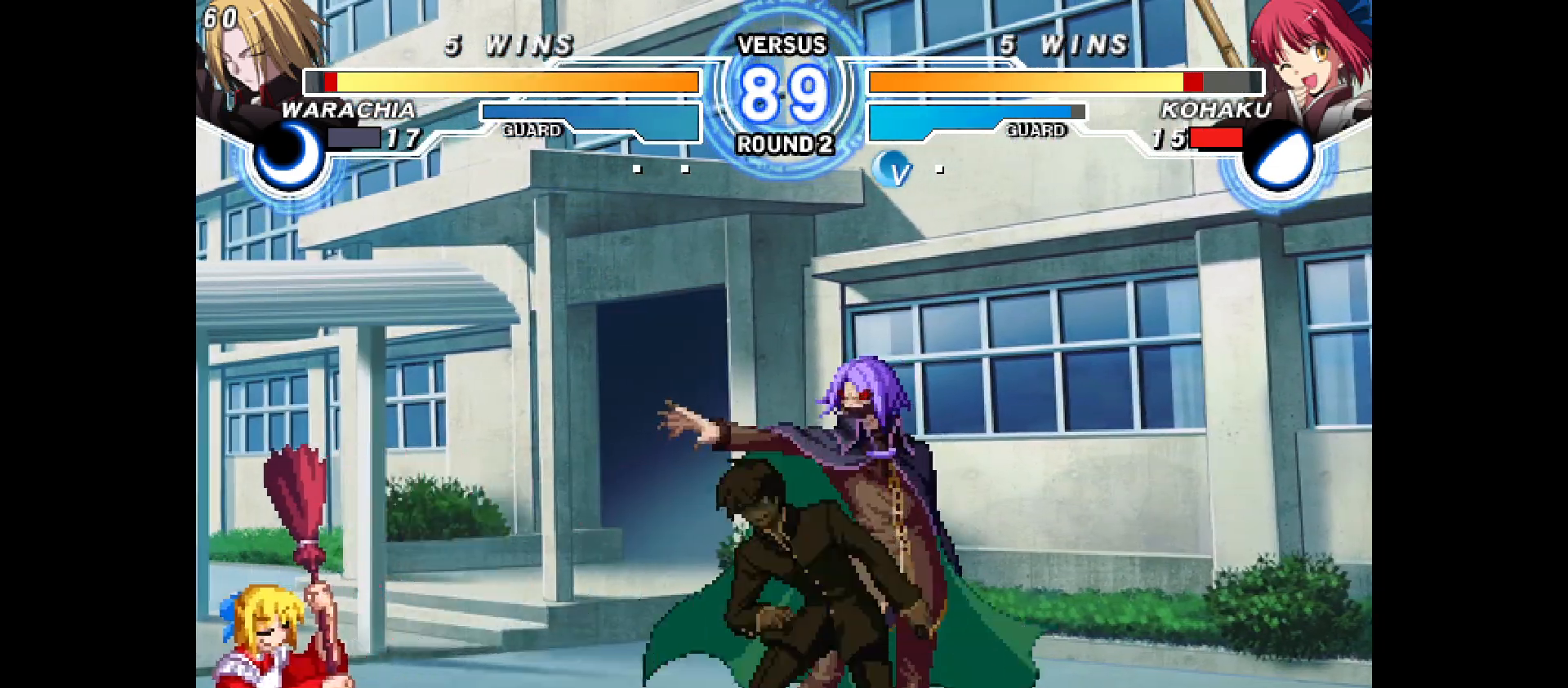
{"buttons": ["DPAD_LEFT"], "events": [[67, "DPAD_DOWN", "up"]]}
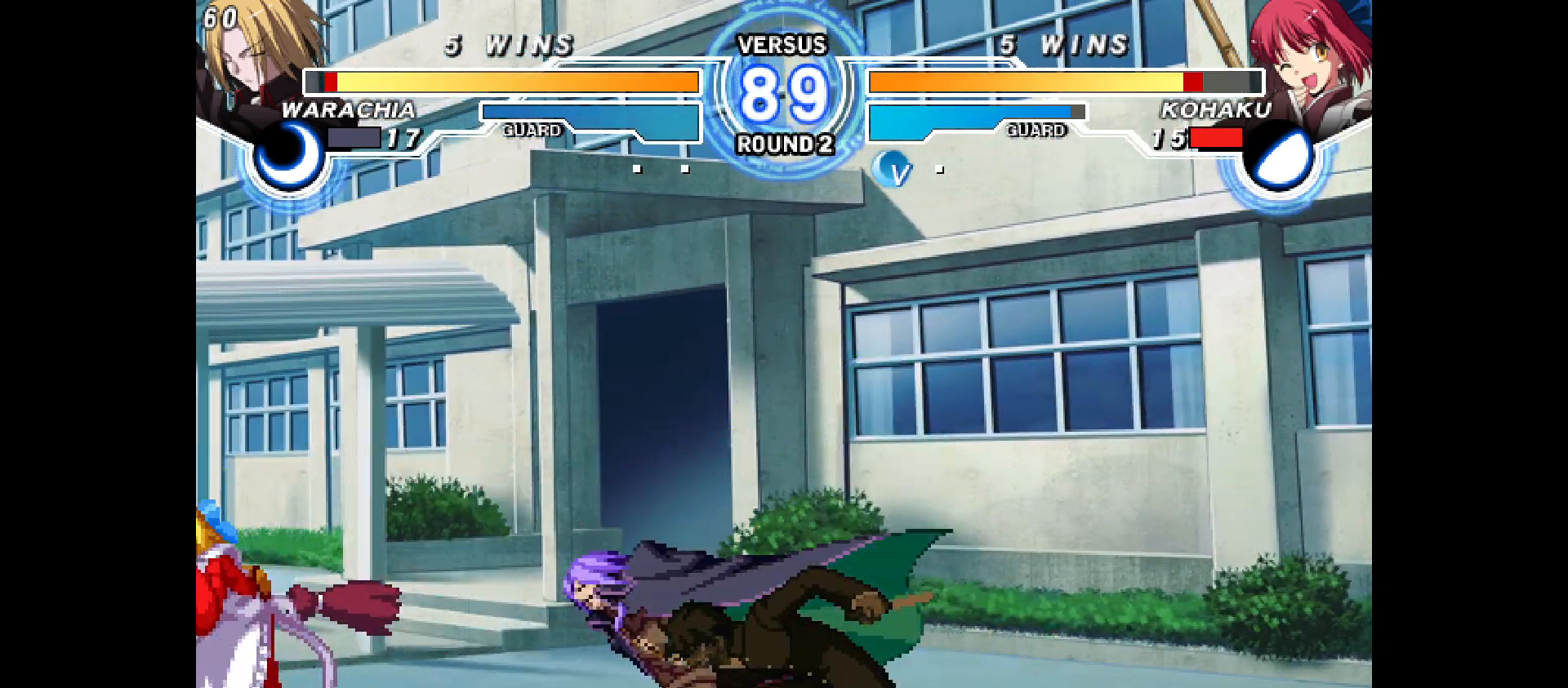
{"buttons": ["DPAD_LEFT"], "events": [[183, "DPAD_LEFT", "up"], [233, "DPAD_DOWN", "down"], [267, "DPAD_RIGHT", "down"], [317, "DPAD_DOWN", "up"], [383, "DPAD_RIGHT", "up"], [483, "DPAD_LEFT", "down"]]}
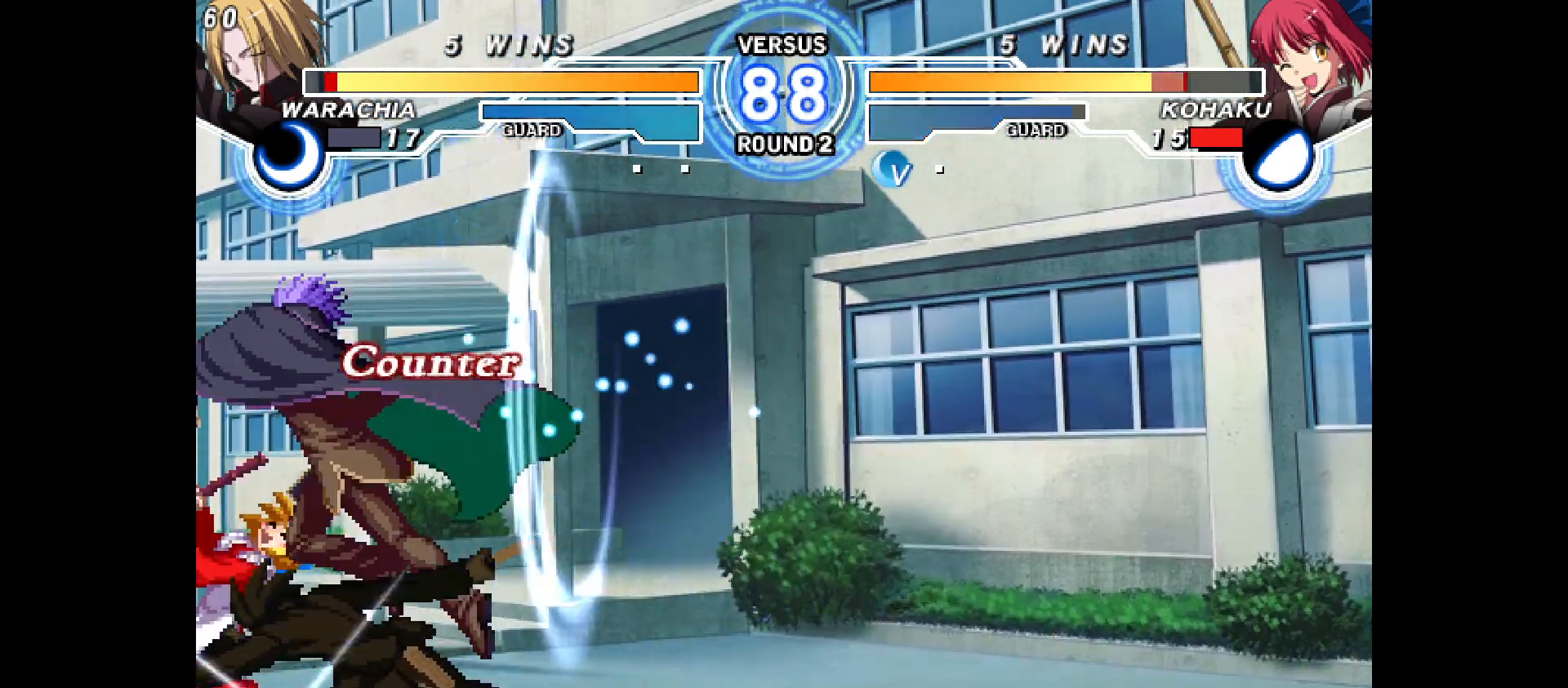
{"buttons": ["DPAD_LEFT"], "events": []}
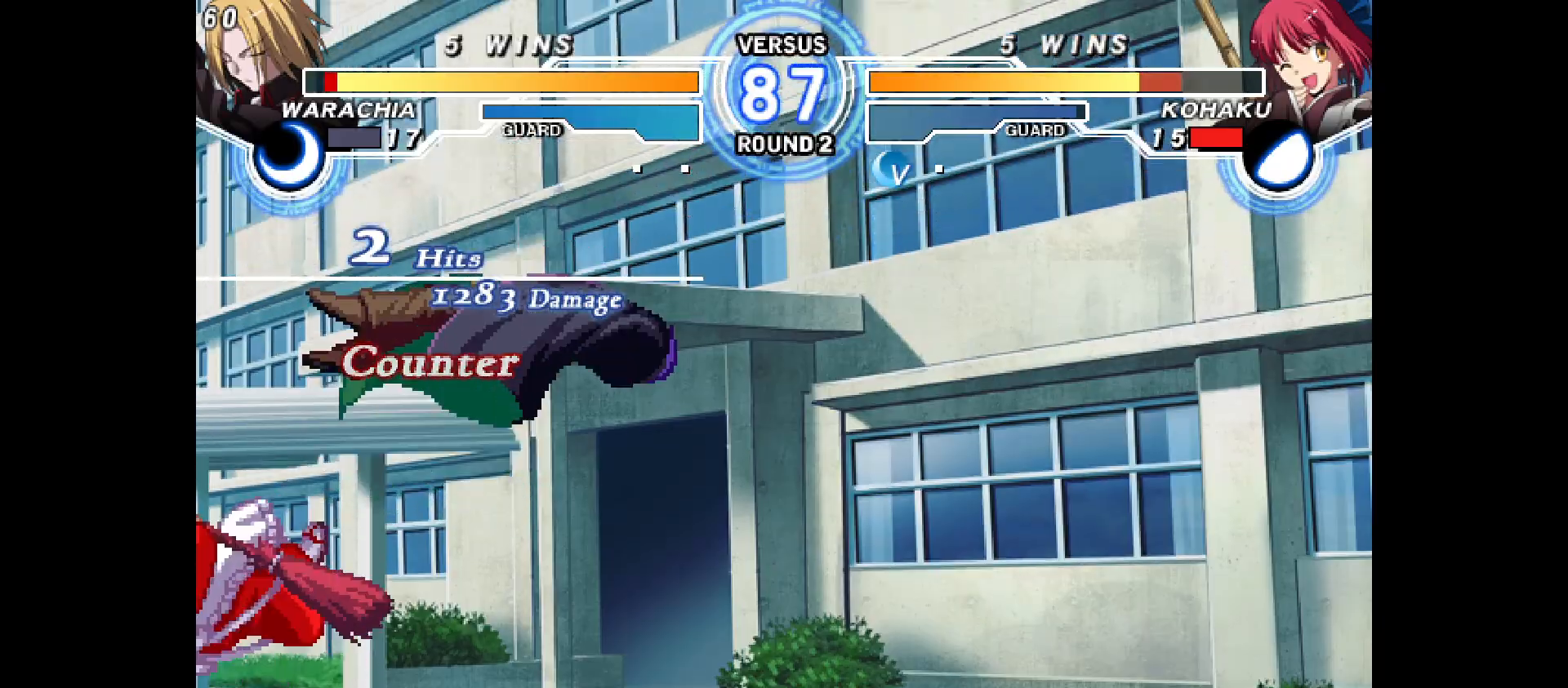
{"buttons": ["DPAD_UP", "DPAD_RIGHT"], "events": [[333, "DPAD_LEFT", "up"], [400, "DPAD_DOWN", "down"], [417, "DPAD_RIGHT", "down"], [433, "DPAD_DOWN", "up"], [433, "DPAD_UP", "down"]]}
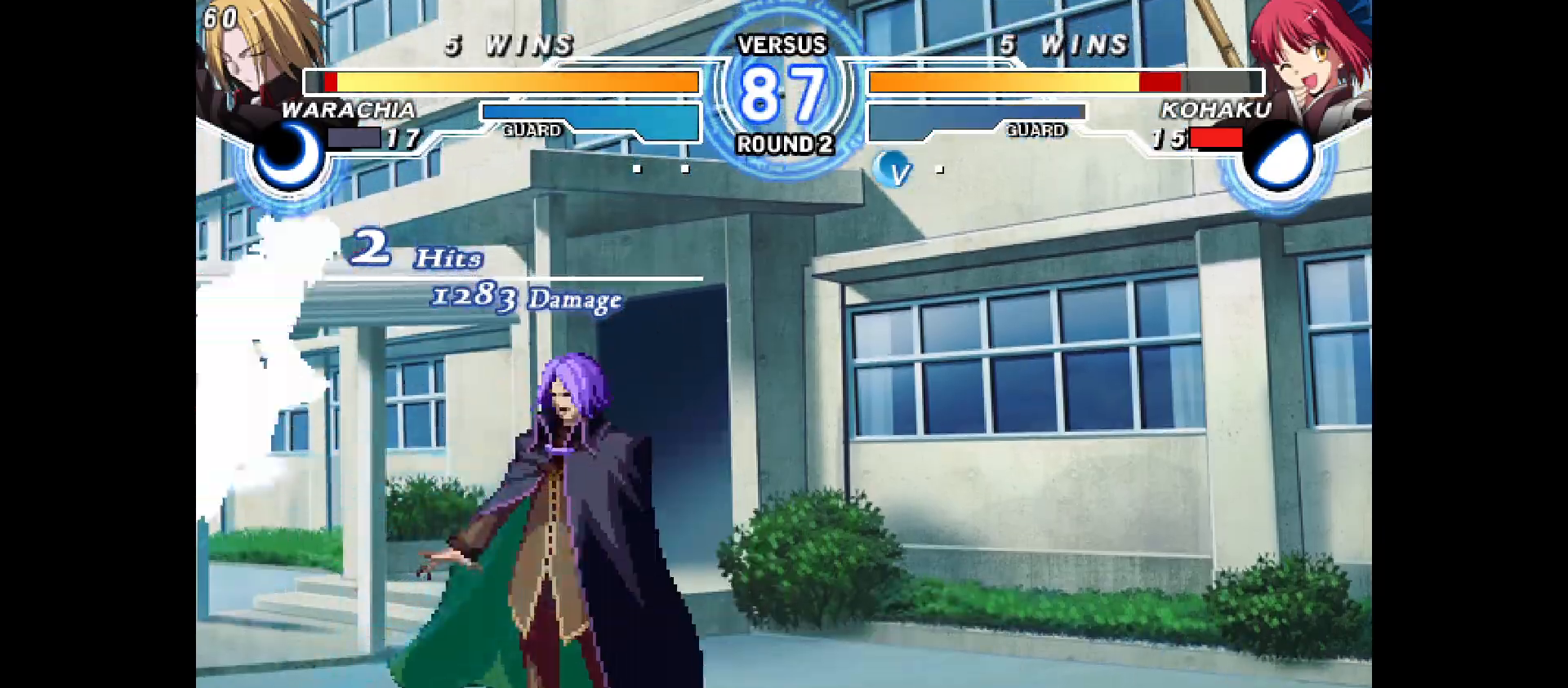
{"buttons": ["DPAD_LEFT"], "events": [[67, "DPAD_LEFT", "down"], [67, "DPAD_RIGHT", "up"], [67, "DPAD_UP", "up"]]}
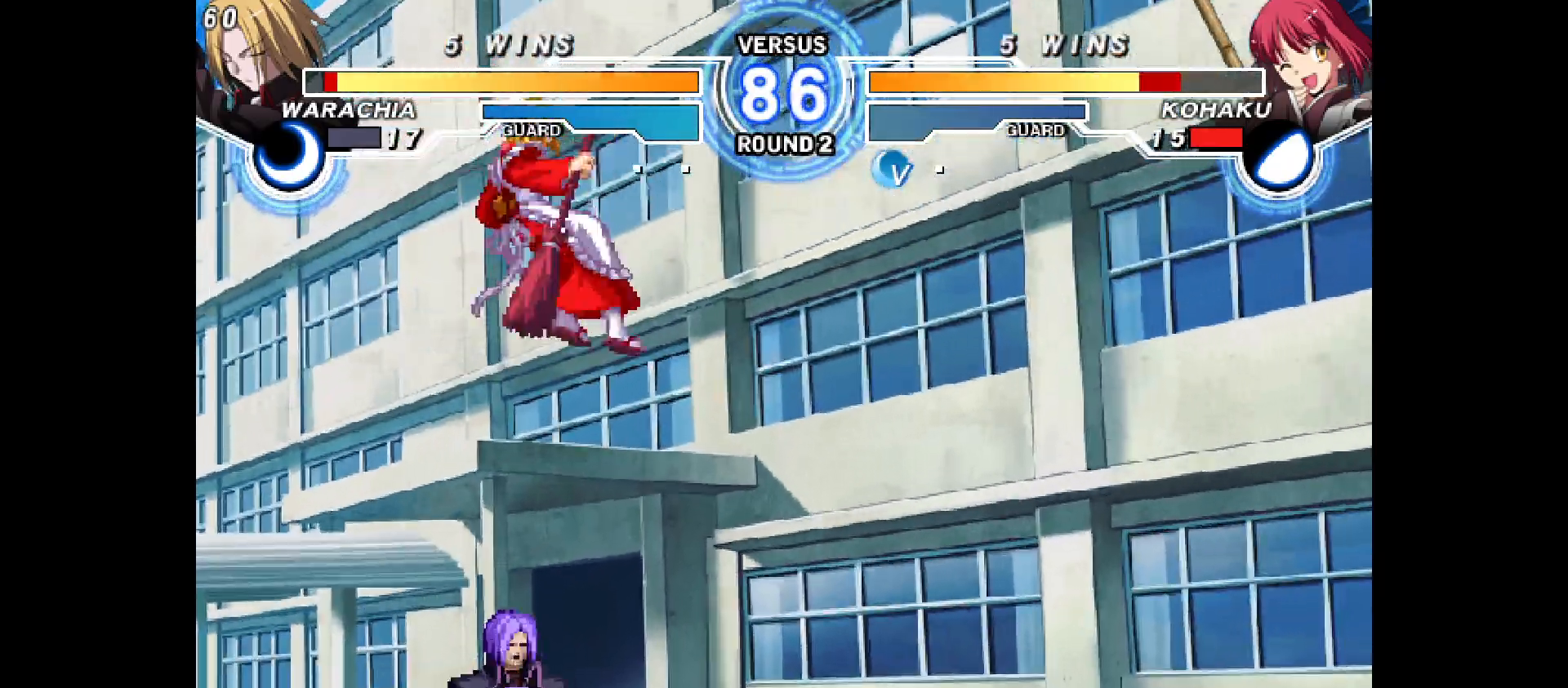
{"buttons": [], "events": [[450, "DPAD_LEFT", "up"]]}
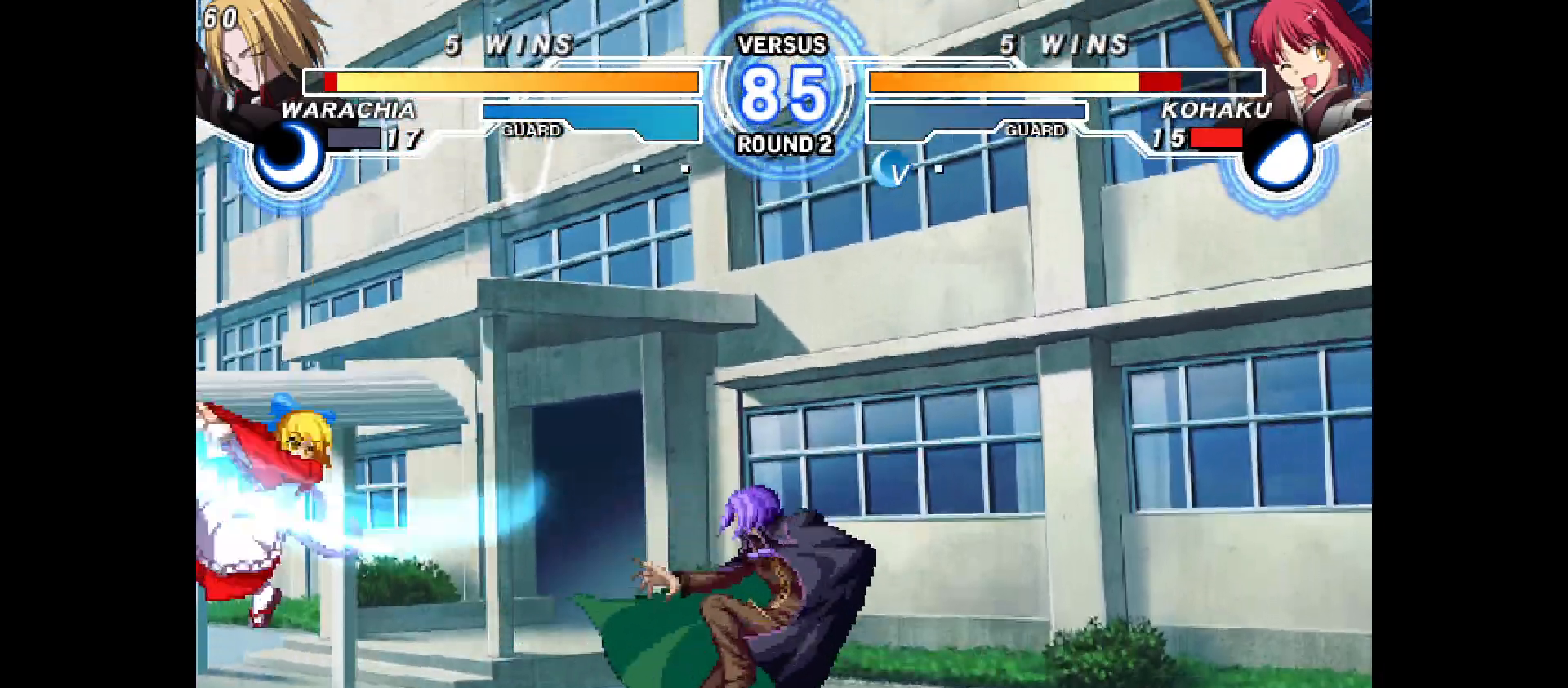
{"buttons": [], "events": [[83, "DPAD_RIGHT", "down"], [133, "DPAD_RIGHT", "up"], [250, "DPAD_UP", "down"], [350, "DPAD_LEFT", "down"], [367, "DPAD_UP", "up"], [400, "DPAD_LEFT", "up"]]}
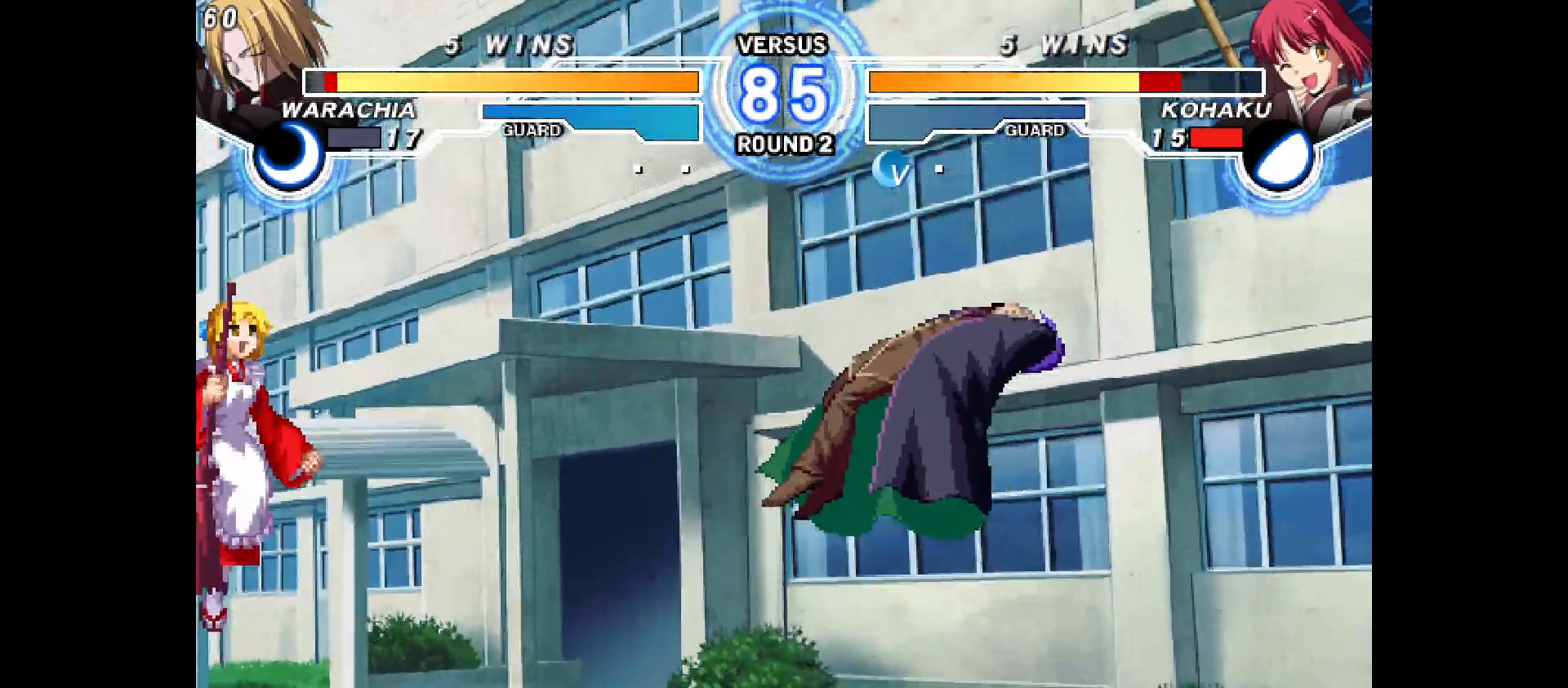
{"buttons": ["DPAD_RIGHT"], "events": [[300, "DPAD_RIGHT", "down"], [350, "DPAD_RIGHT", "up"], [417, "DPAD_RIGHT", "down"]]}
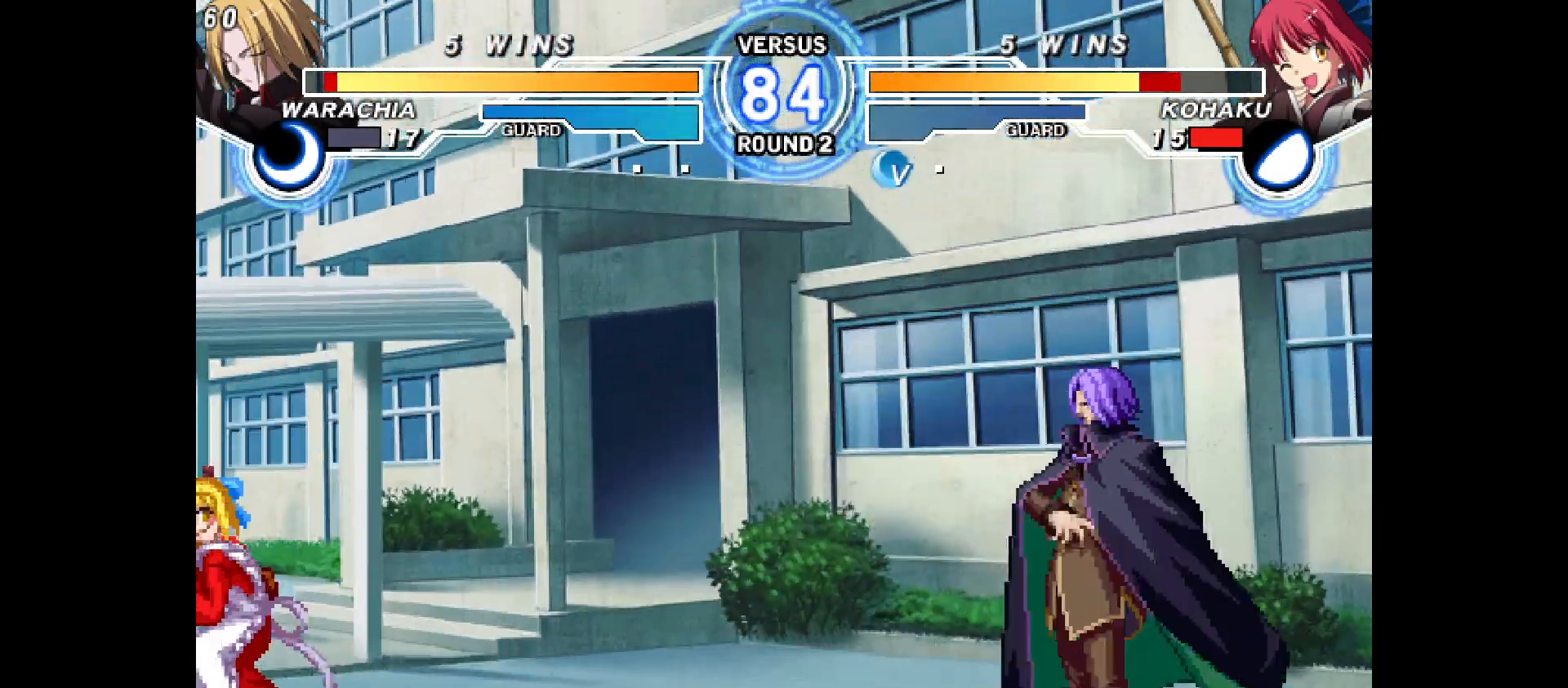
{"buttons": [], "events": [[100, "DPAD_UP", "down"], [217, "DPAD_RIGHT", "up"], [217, "DPAD_UP", "up"]]}
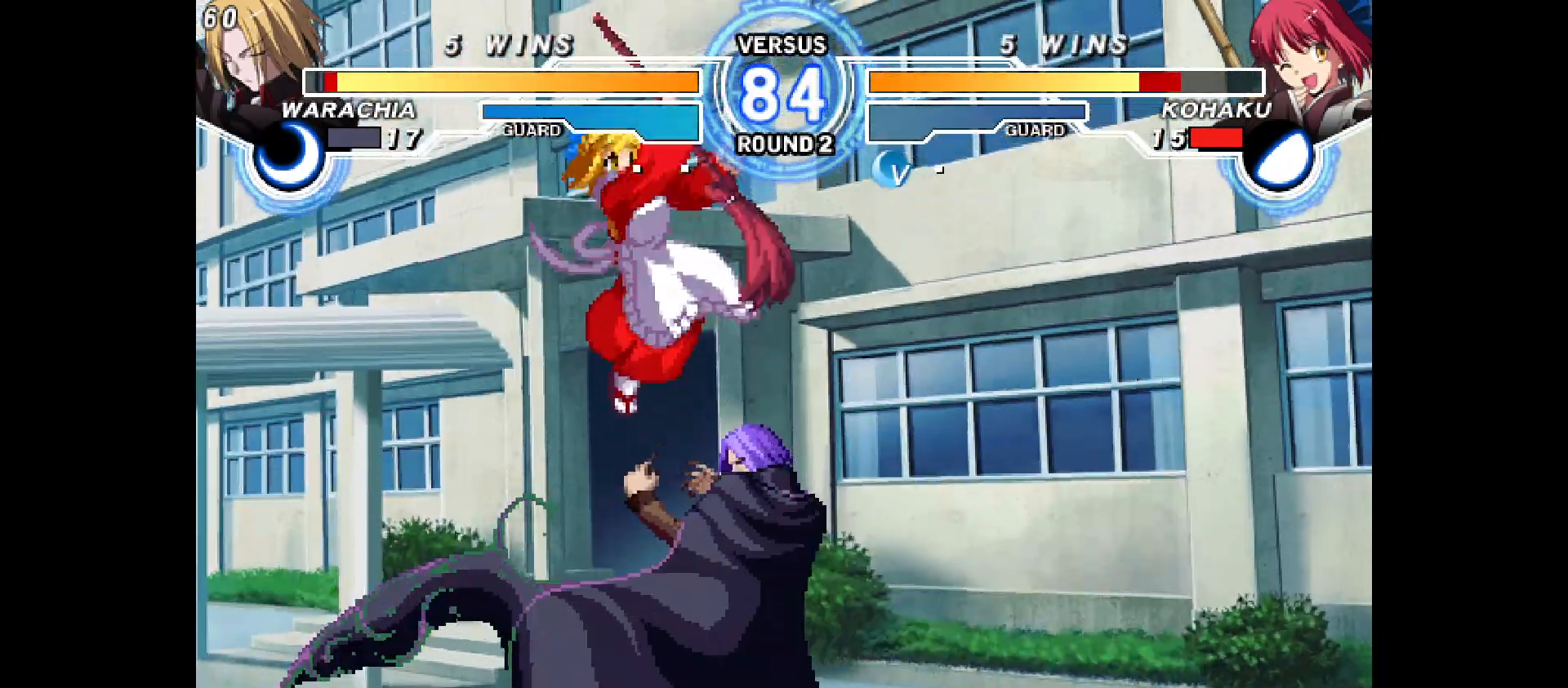
{"buttons": [], "events": [[17, "DPAD_UP", "down"], [67, "DPAD_LEFT", "down"], [83, "DPAD_UP", "up"], [367, "DPAD_LEFT", "up"]]}
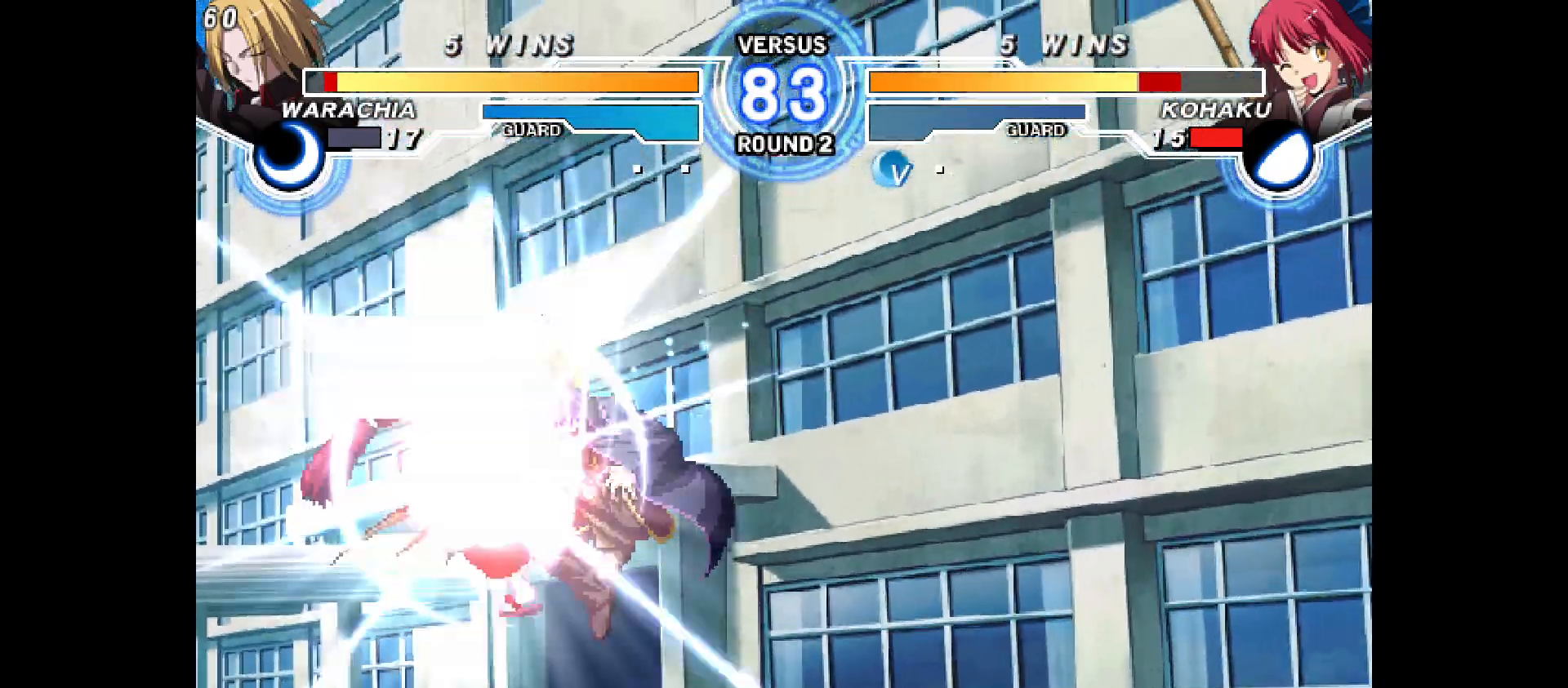
{"buttons": [], "events": []}
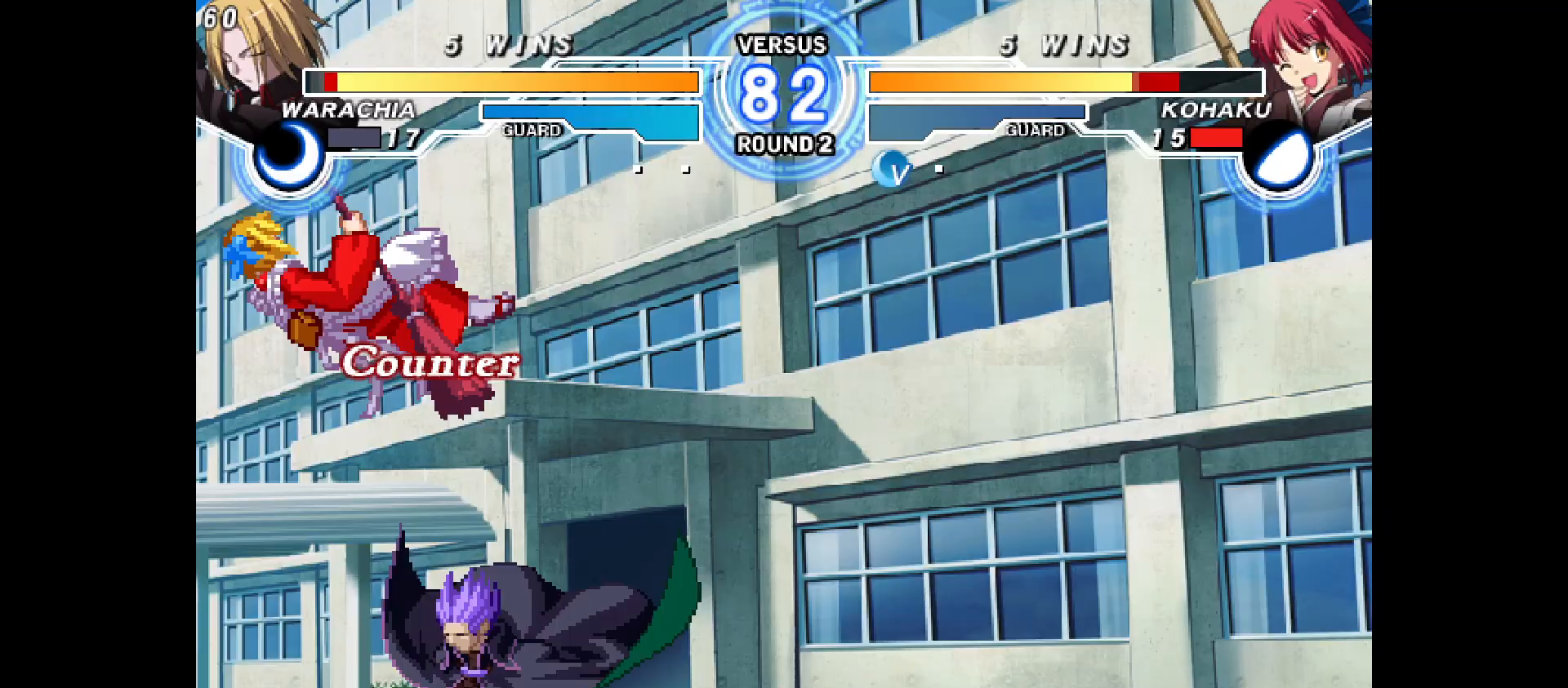
{"buttons": ["DPAD_LEFT"], "events": [[300, "DPAD_LEFT", "down"]]}
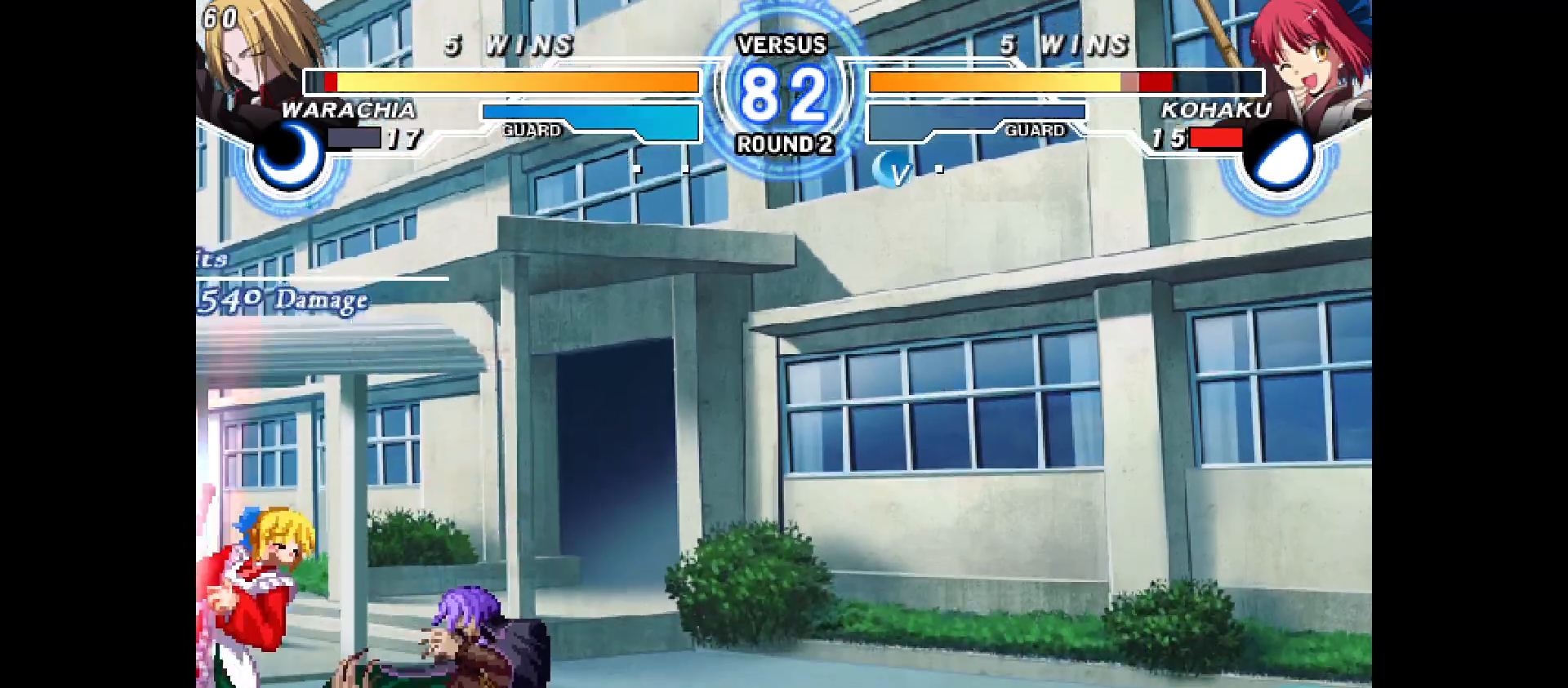
{"buttons": [], "events": [[67, "DPAD_LEFT", "up"], [150, "DPAD_LEFT", "down"], [283, "DPAD_LEFT", "up"], [350, "DPAD_LEFT", "down"], [483, "DPAD_LEFT", "up"]]}
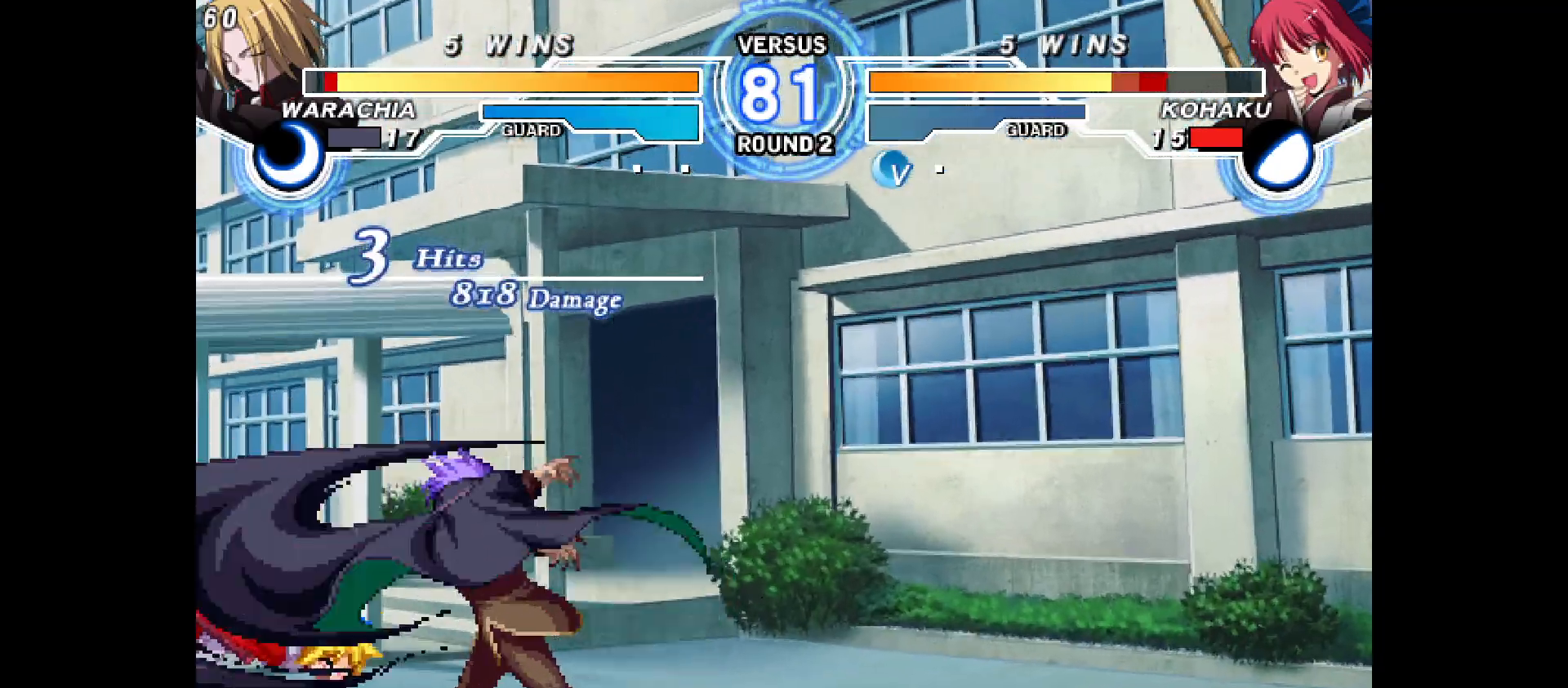
{"buttons": [], "events": [[50, "DPAD_LEFT", "down"], [167, "DPAD_LEFT", "up"], [250, "DPAD_LEFT", "down"], [350, "DPAD_LEFT", "up"]]}
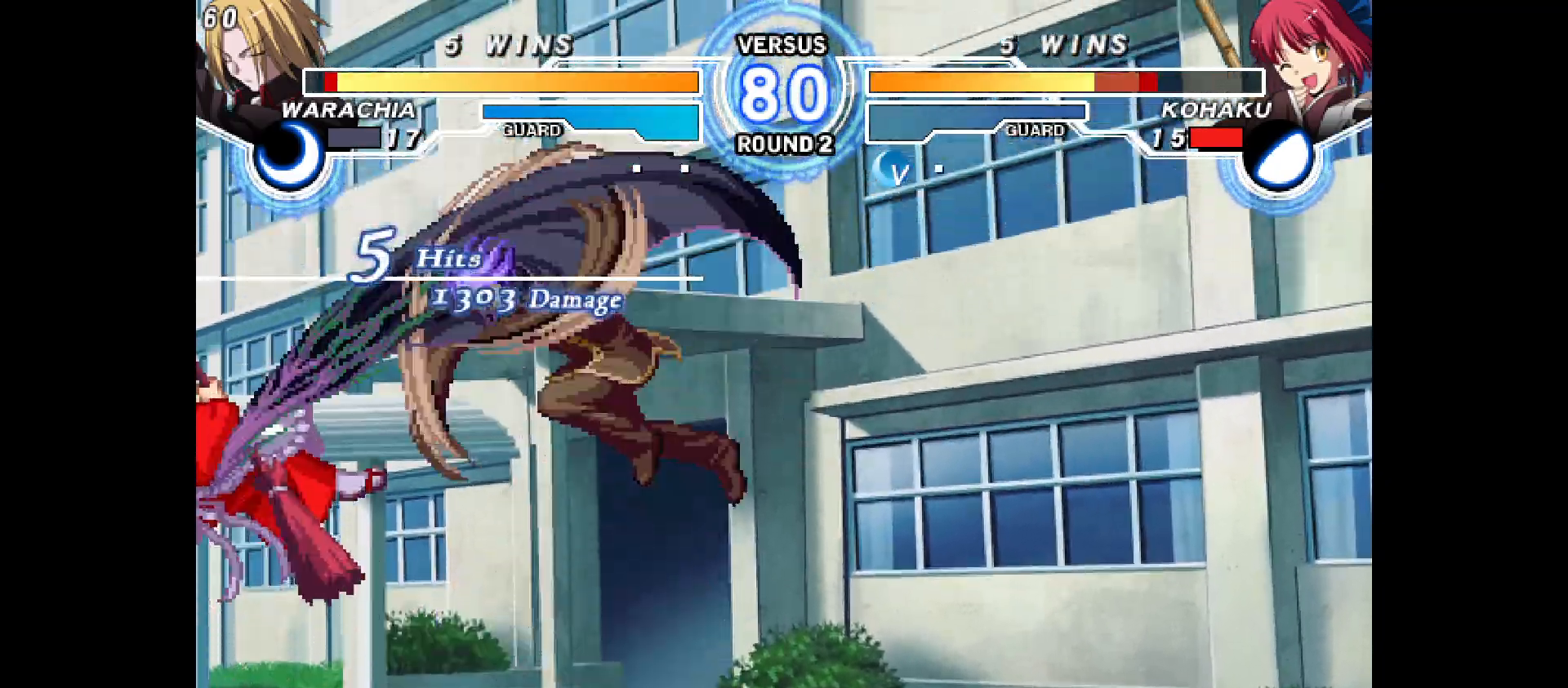
{"buttons": [], "events": [[67, "DPAD_LEFT", "down"], [183, "DPAD_LEFT", "up"], [233, "DPAD_LEFT", "down"], [367, "DPAD_LEFT", "up"]]}
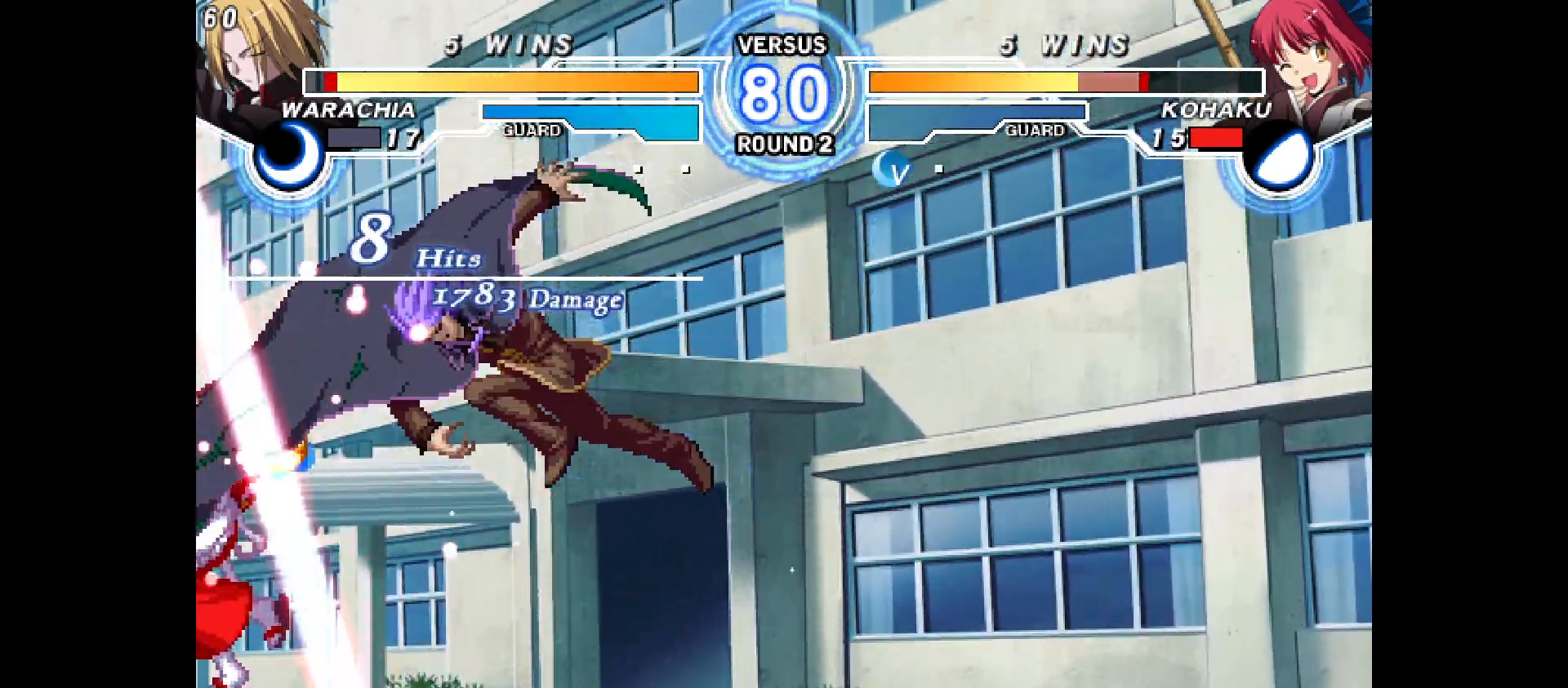
{"buttons": ["DPAD_LEFT"], "events": [[83, "DPAD_LEFT", "down"], [283, "DPAD_LEFT", "up"], [450, "DPAD_LEFT", "down"]]}
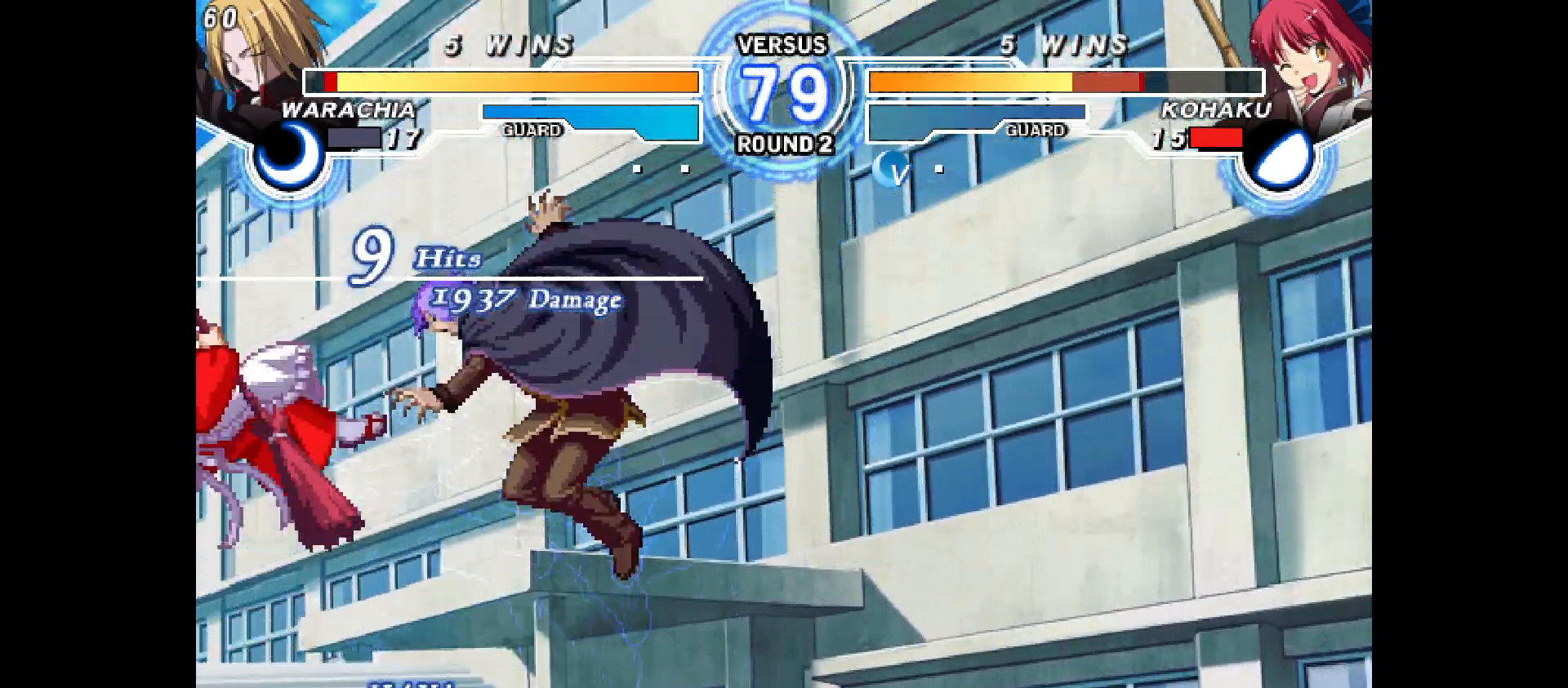
{"buttons": [], "events": [[67, "DPAD_LEFT", "up"], [133, "DPAD_LEFT", "down"], [417, "DPAD_LEFT", "up"]]}
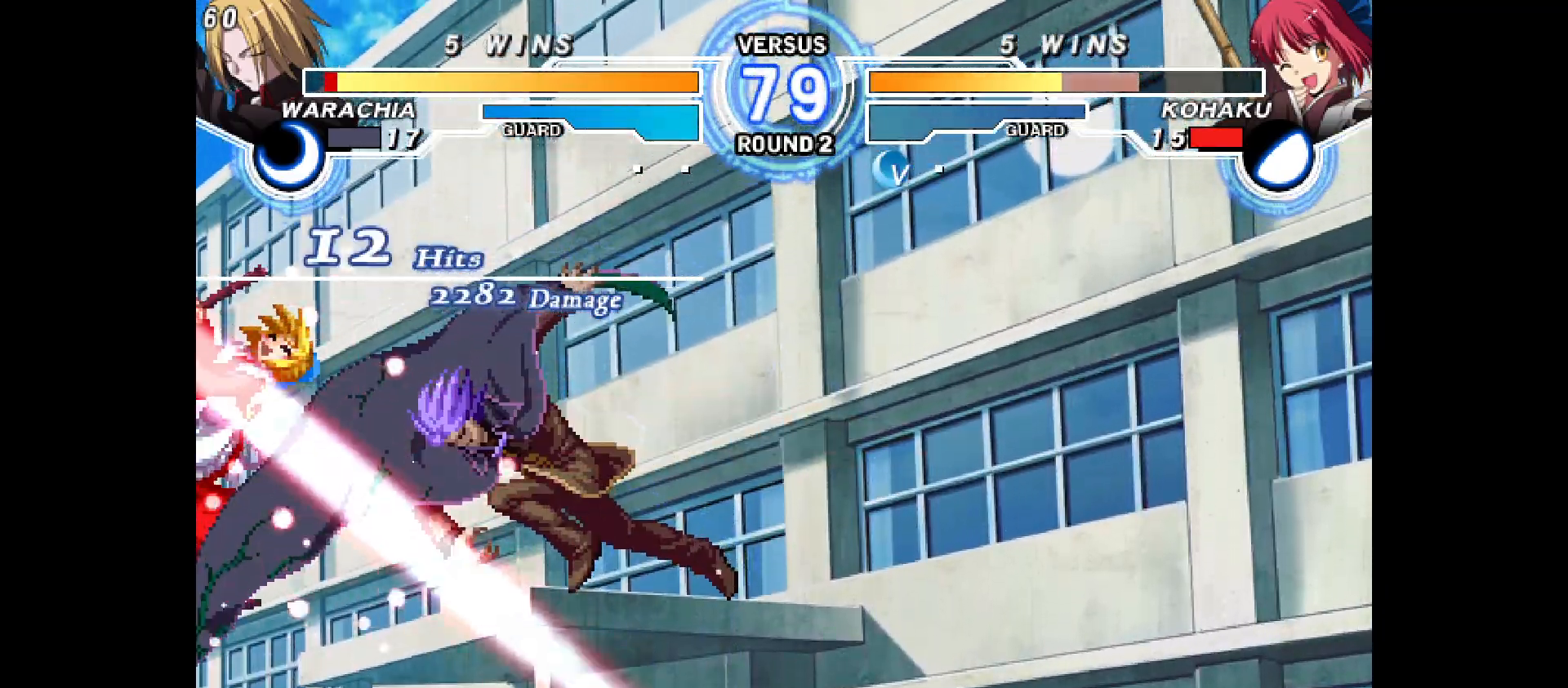
{"buttons": [], "events": [[50, "DPAD_UP", "down"], [150, "DPAD_UP", "up"], [250, "DPAD_UP", "down"], [317, "DPAD_UP", "up"]]}